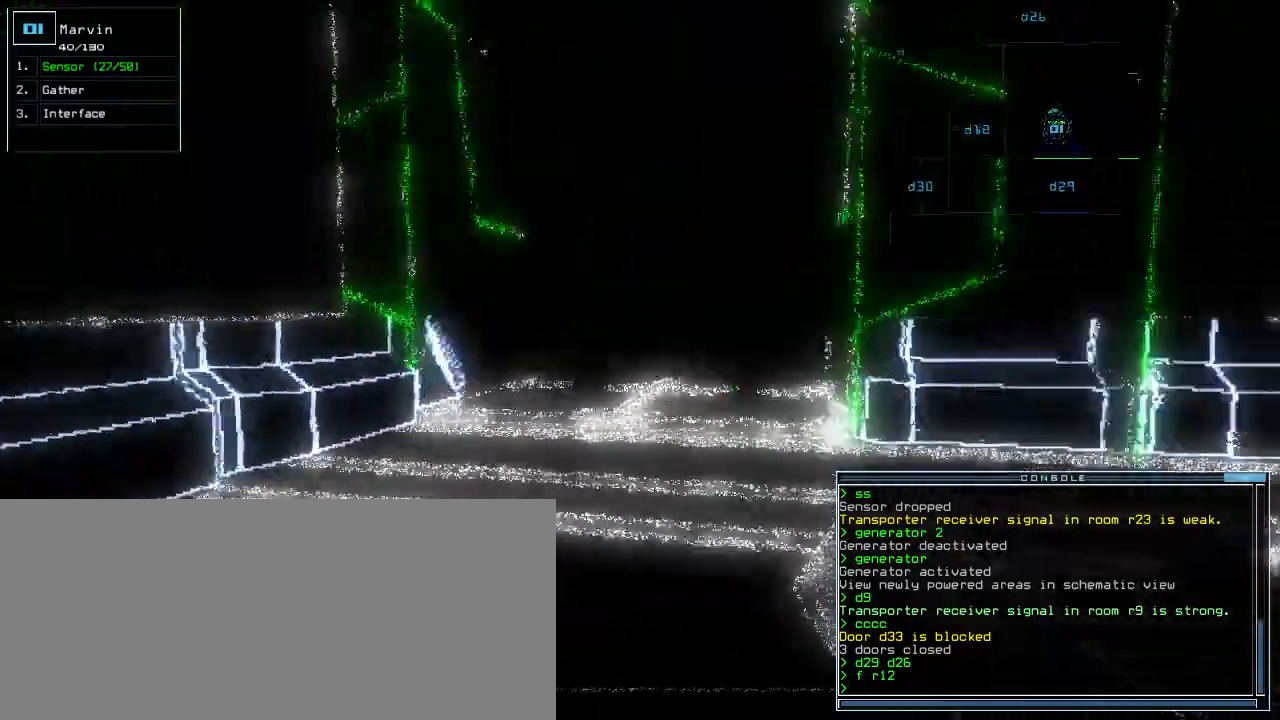
Gameplay with keyboard; each line is a JSON object with the keys held at the frame after it. "events" lists presses ("down") and releases ("up") of ".", "0", "1", "2", "3", "4", "5", "6", "7", "8", "9", "a", "b", "backspace", "c", "caps_lock", "comma", "ctrl_l", "ctrl_r", "d", "down", "e", "equals", "escape", "f", "f12", "g", "h", "i", "j", "k", "l", "left", "m", "minus", "n", "o", "p", "page_down", "page_up", "q", "quote", "r", "return", "right", "s", "semicolon", "shift_l", "shift_r", "space", "t", "tab", "tilde", "u", "up", "v", "w", "x", "y" and "z" between this image and that frame as [ms after this image, input, new state], when the widget could be followed in between. No other keys are recorded. Mouse input is not recorded.
{"keys": ["up"], "events": []}
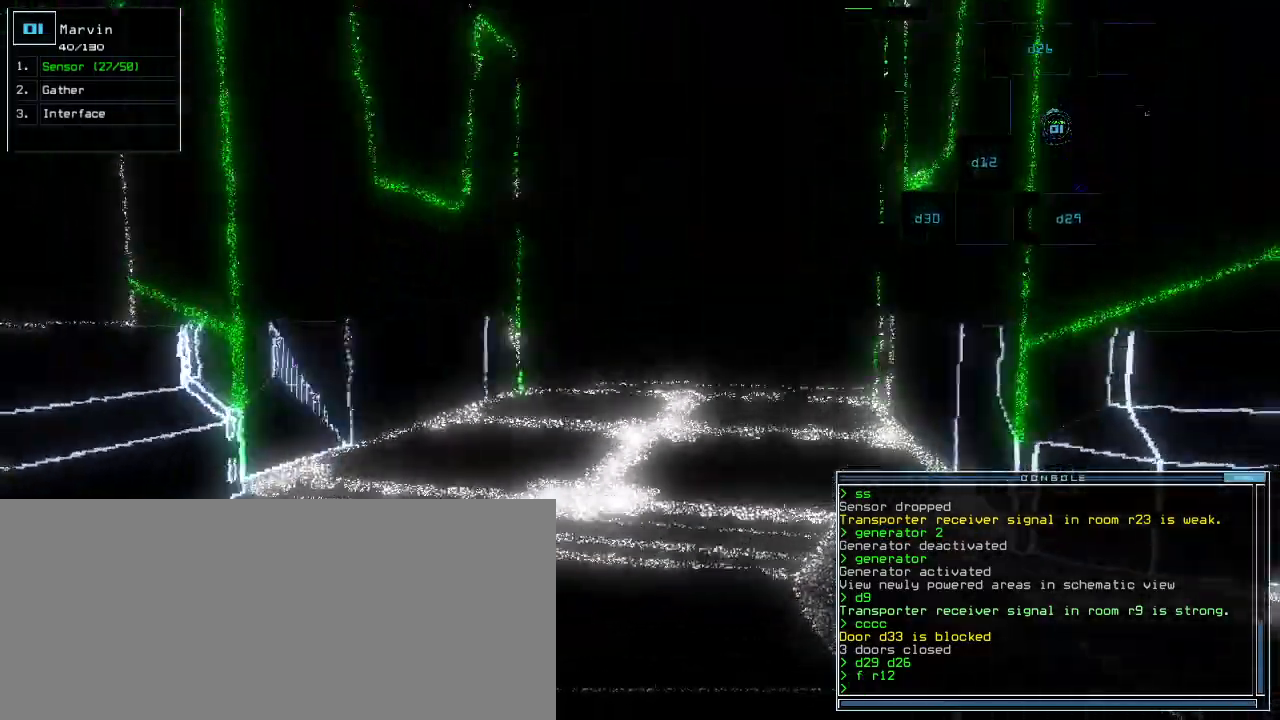
{"keys": ["up"]}
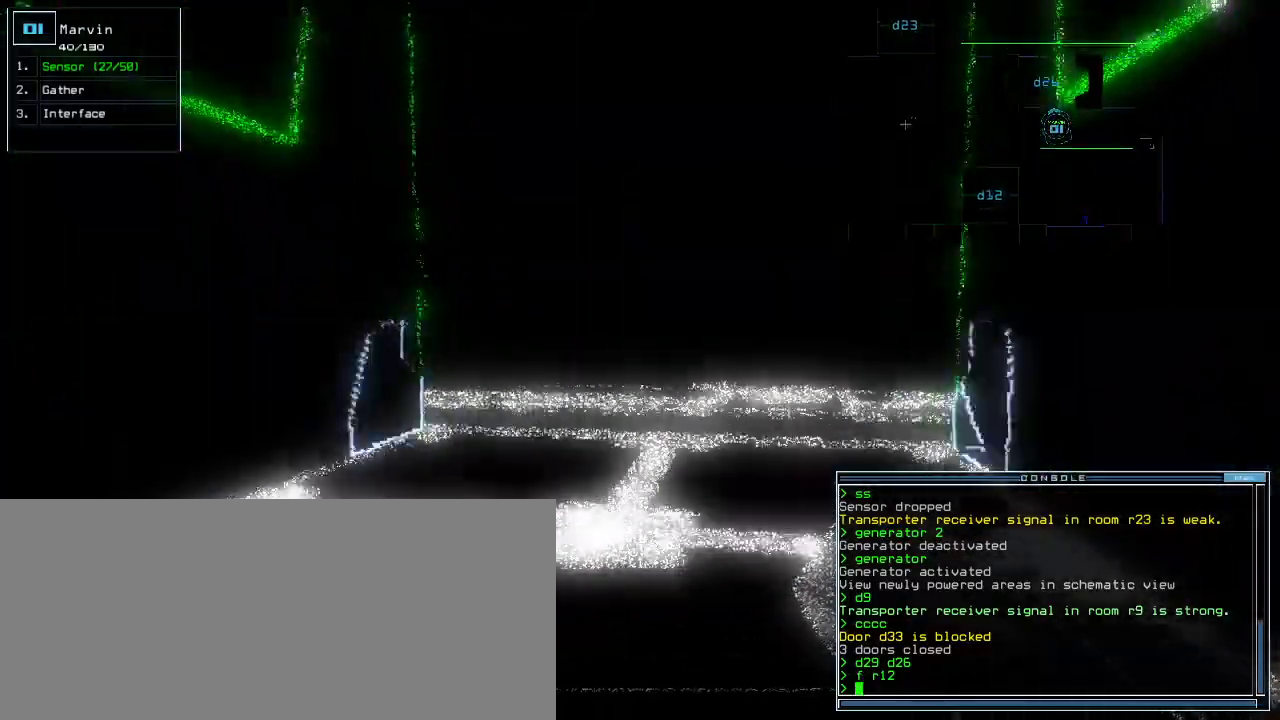
{"keys": ["up"]}
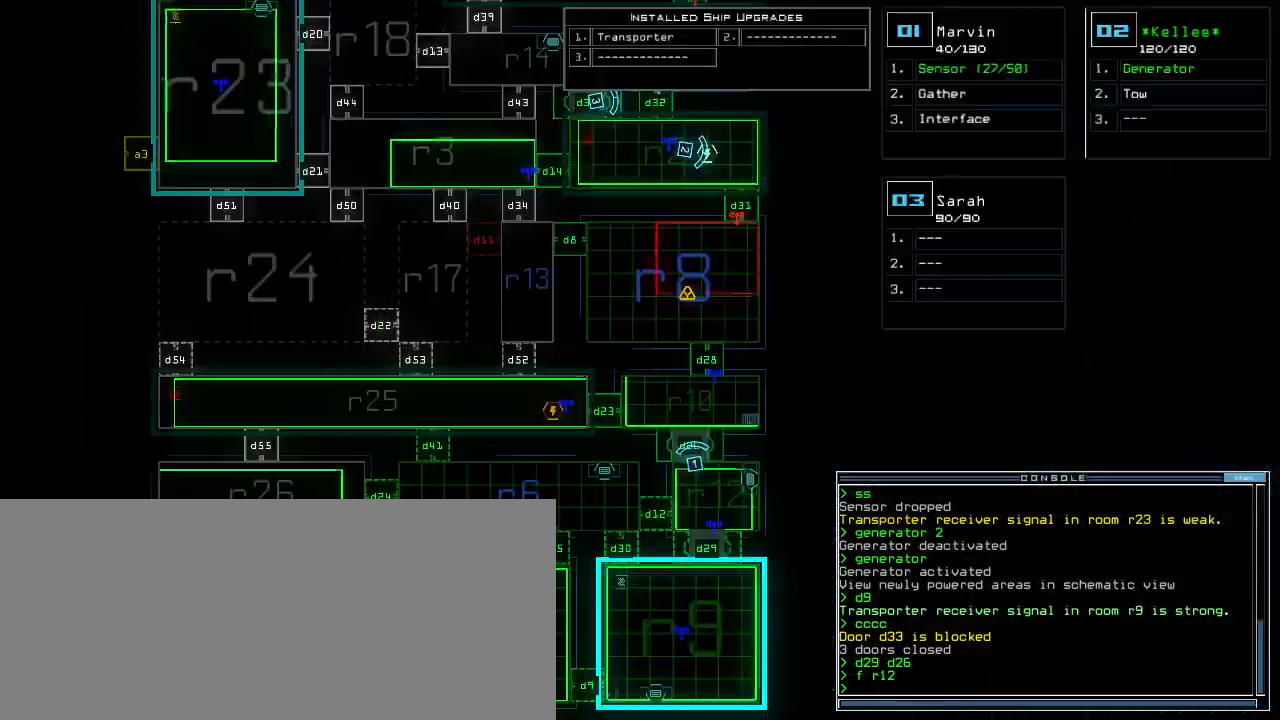
{"keys": [], "events": [[420, "up", "up"]]}